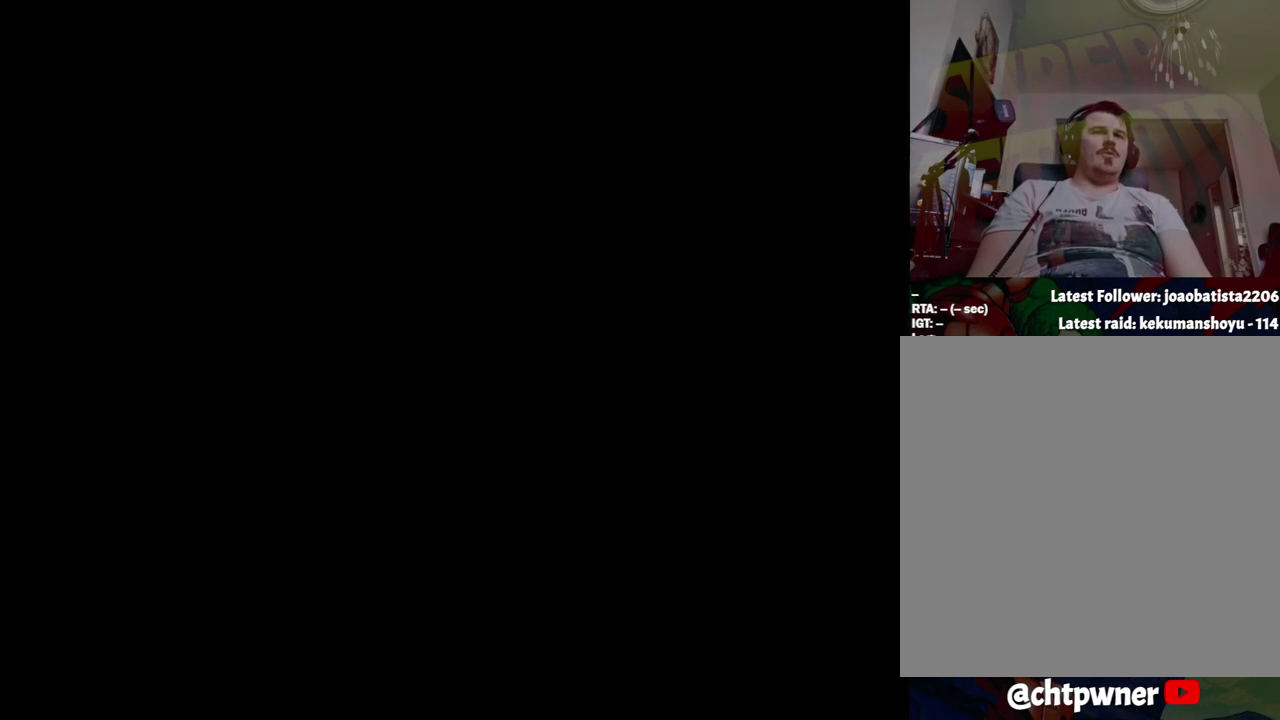
Gameplay with a controller (Nintendo layout); each line is a JSON object with the inputs held at the frame after it. "events" lists button and stick changes between this image and that frame as [ms after this image, input, new state], when the widget could be followed in between. Not read: L3 R3.
{"buttons": [], "events": [[150, "SELECT", "up"], [150, "Y", "up"]]}
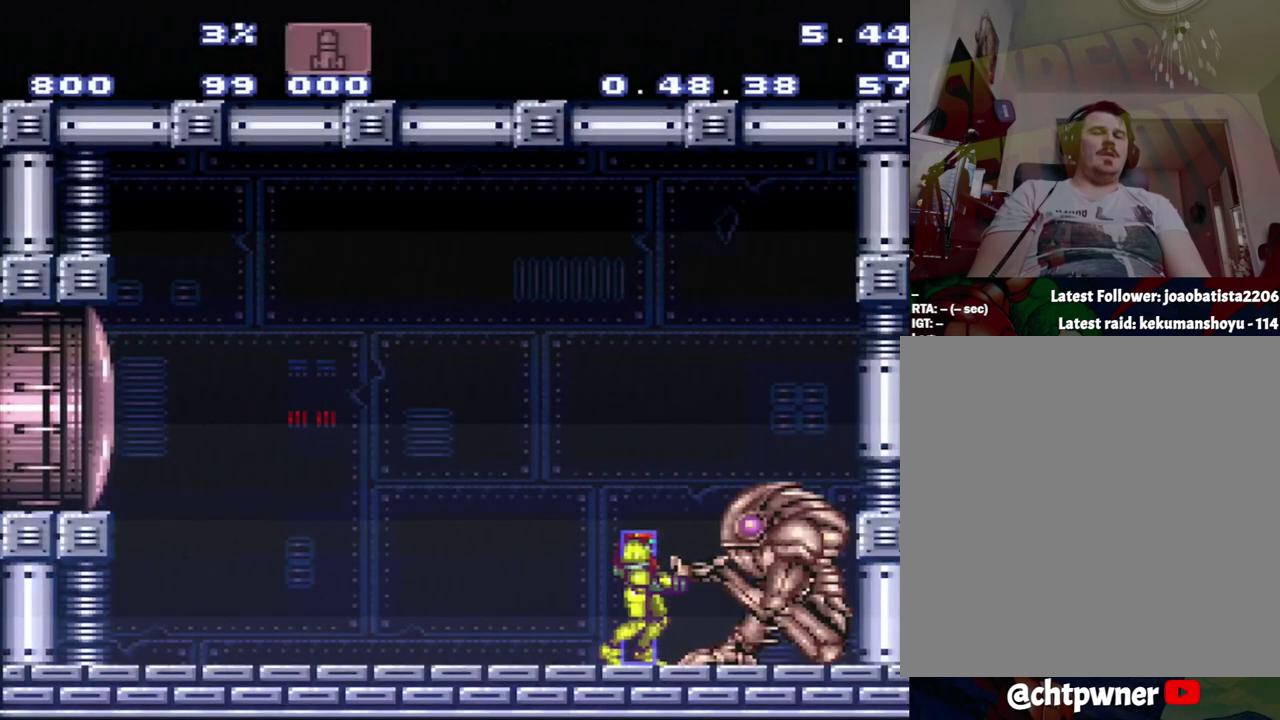
{"buttons": [], "events": []}
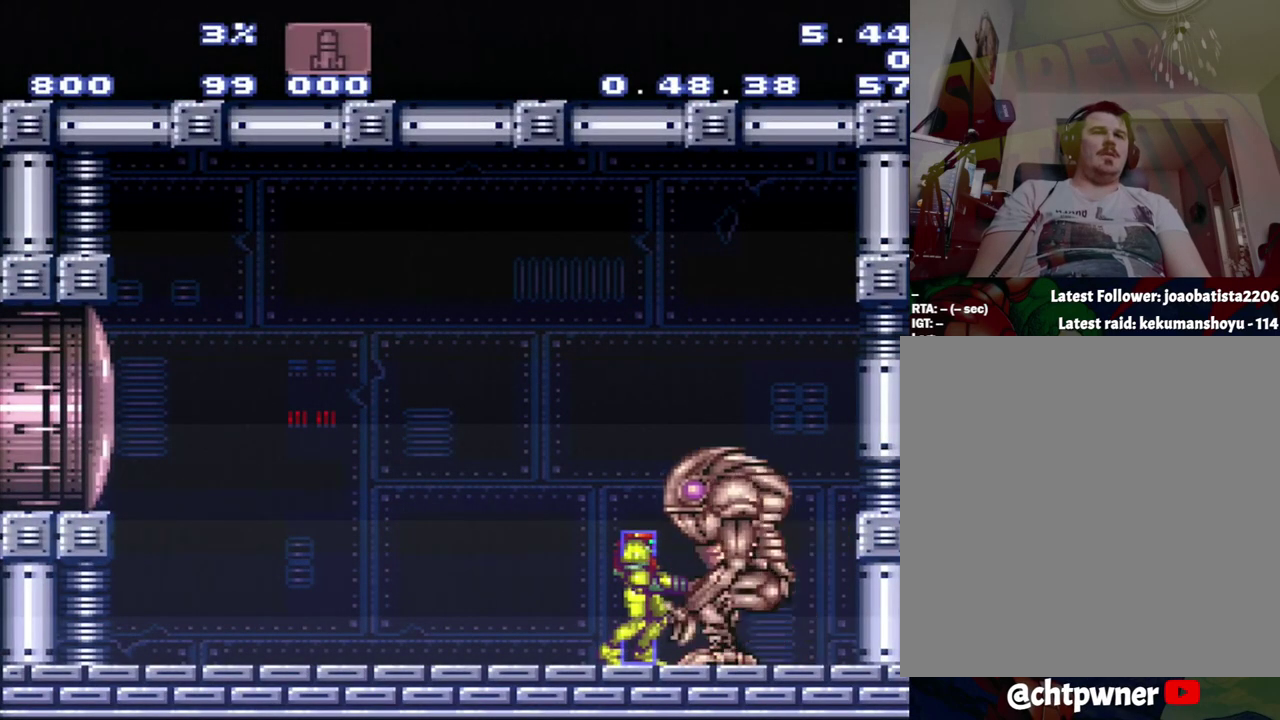
{"buttons": [], "events": []}
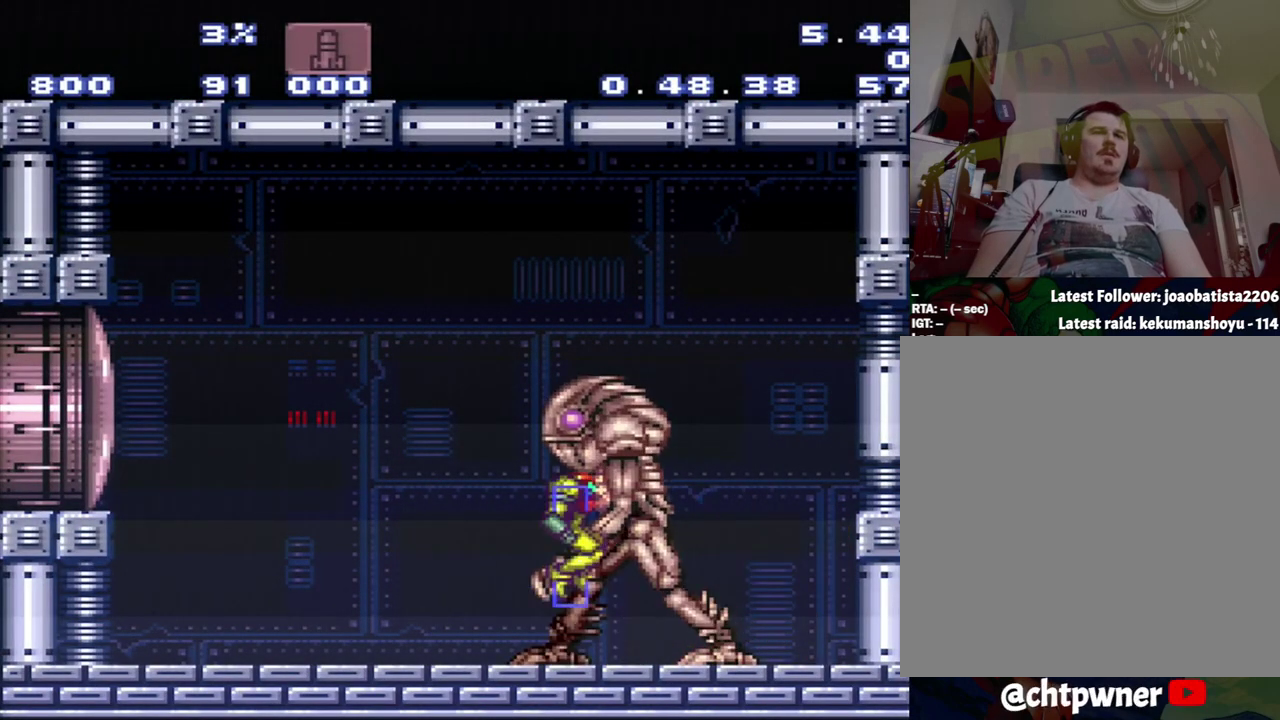
{"buttons": [], "events": []}
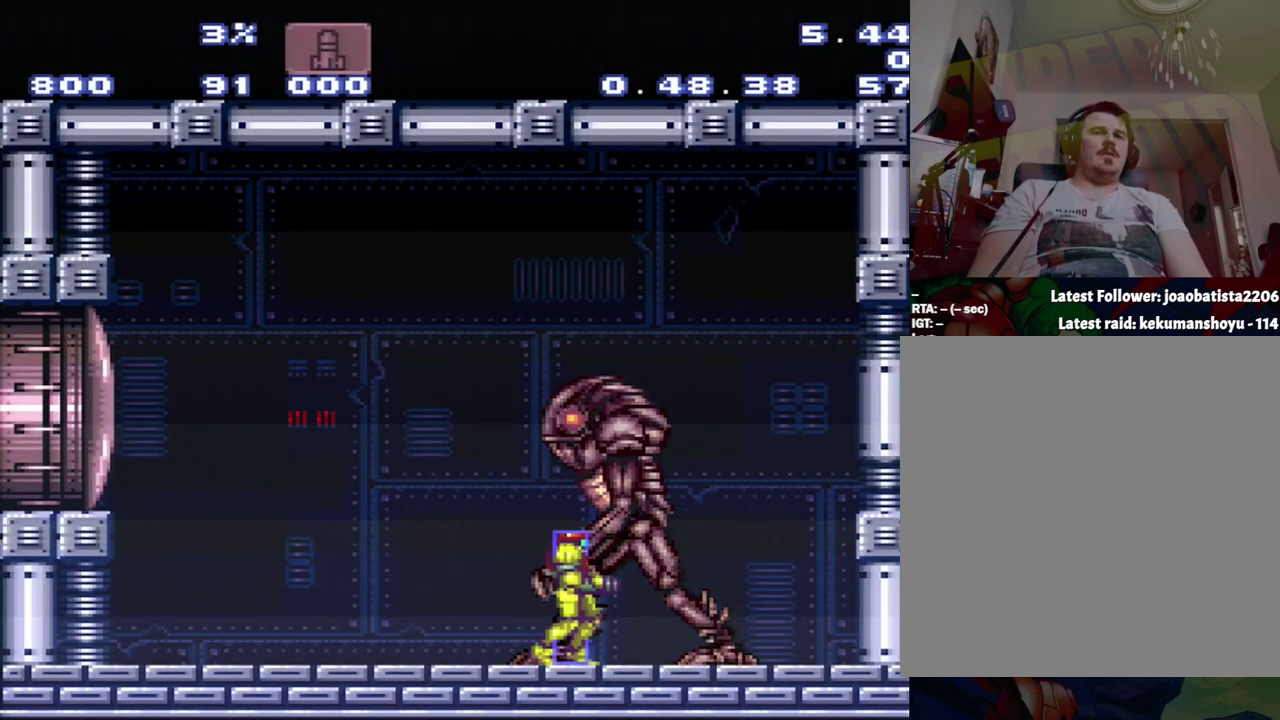
{"buttons": ["DPAD_DOWN"], "events": [[117, "SELECT", "down"], [117, "START", "down"], [317, "SELECT", "up"], [317, "START", "up"], [367, "DPAD_DOWN", "down"]]}
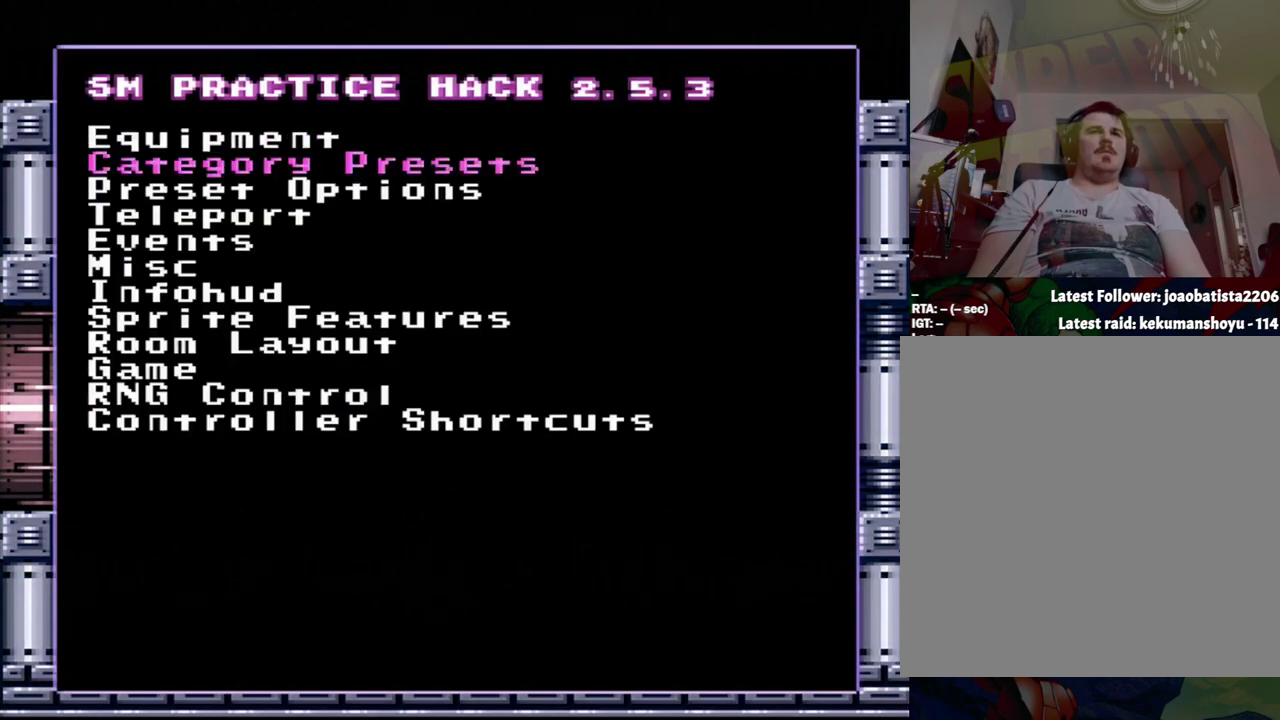
{"buttons": [], "events": [[100, "DPAD_DOWN", "up"], [367, "A", "down"], [417, "A", "up"]]}
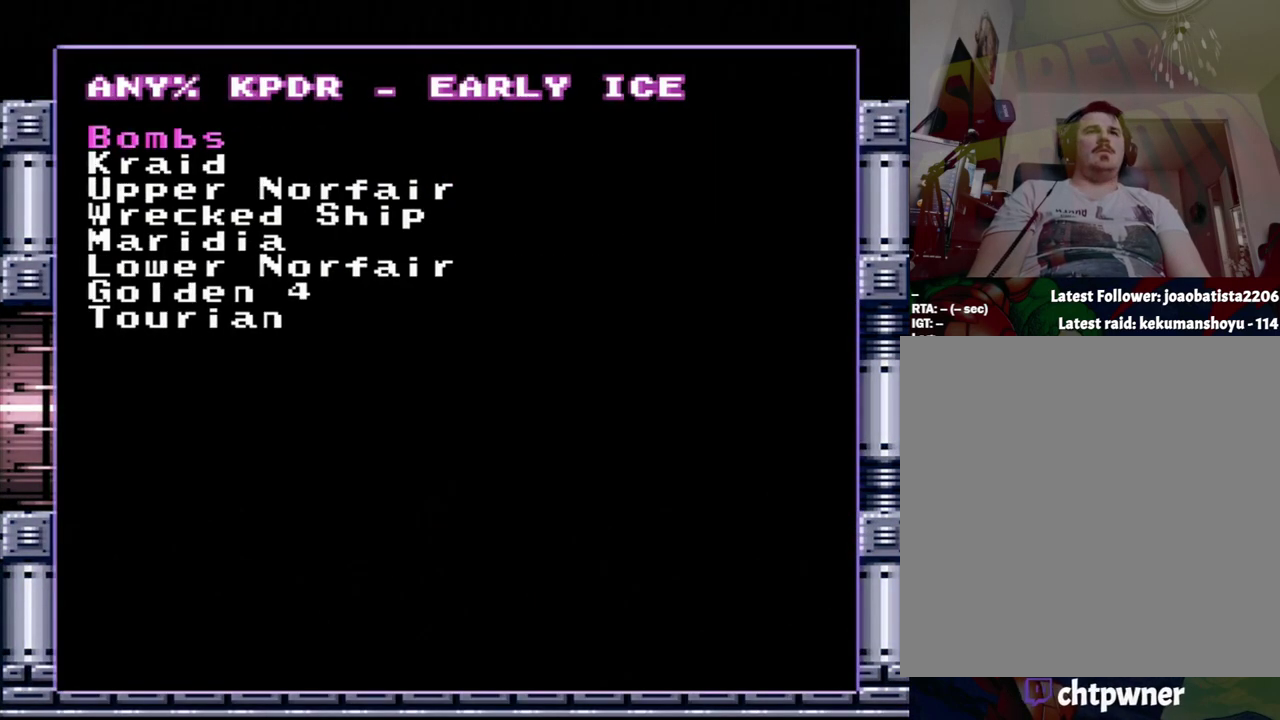
{"buttons": ["DPAD_DOWN"], "events": [[133, "DPAD_DOWN", "down"], [217, "DPAD_DOWN", "up"], [467, "DPAD_DOWN", "down"]]}
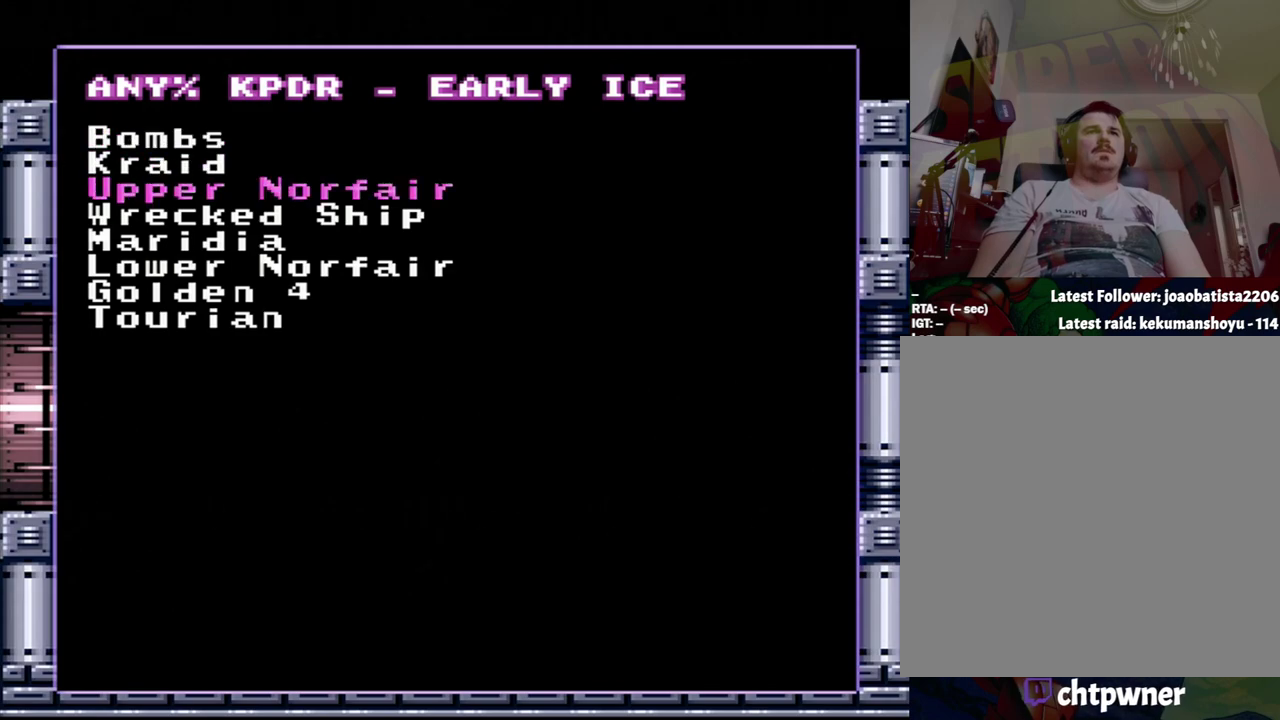
{"buttons": ["DPAD_UP"], "events": [[183, "DPAD_DOWN", "up"], [283, "DPAD_UP", "down"], [450, "DPAD_UP", "up"], [500, "DPAD_UP", "down"]]}
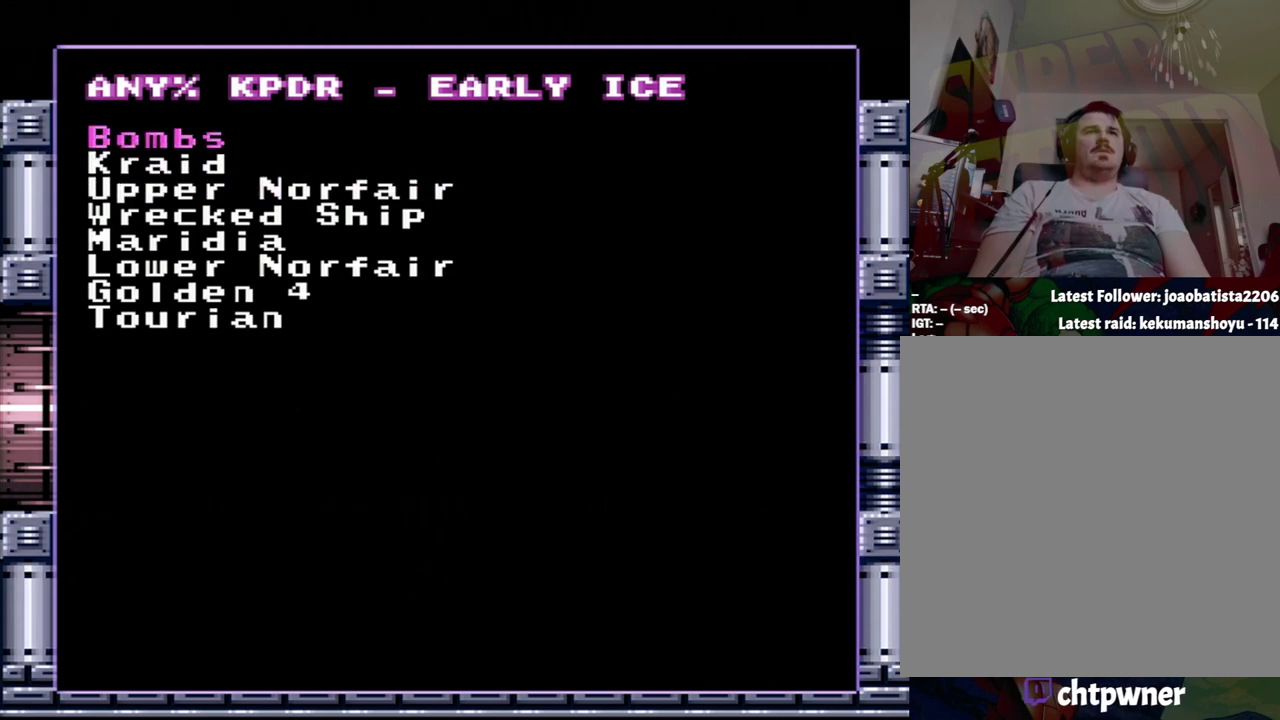
{"buttons": ["DPAD_DOWN"], "events": [[217, "A", "down"], [217, "DPAD_UP", "up"], [283, "A", "up"], [483, "DPAD_DOWN", "down"]]}
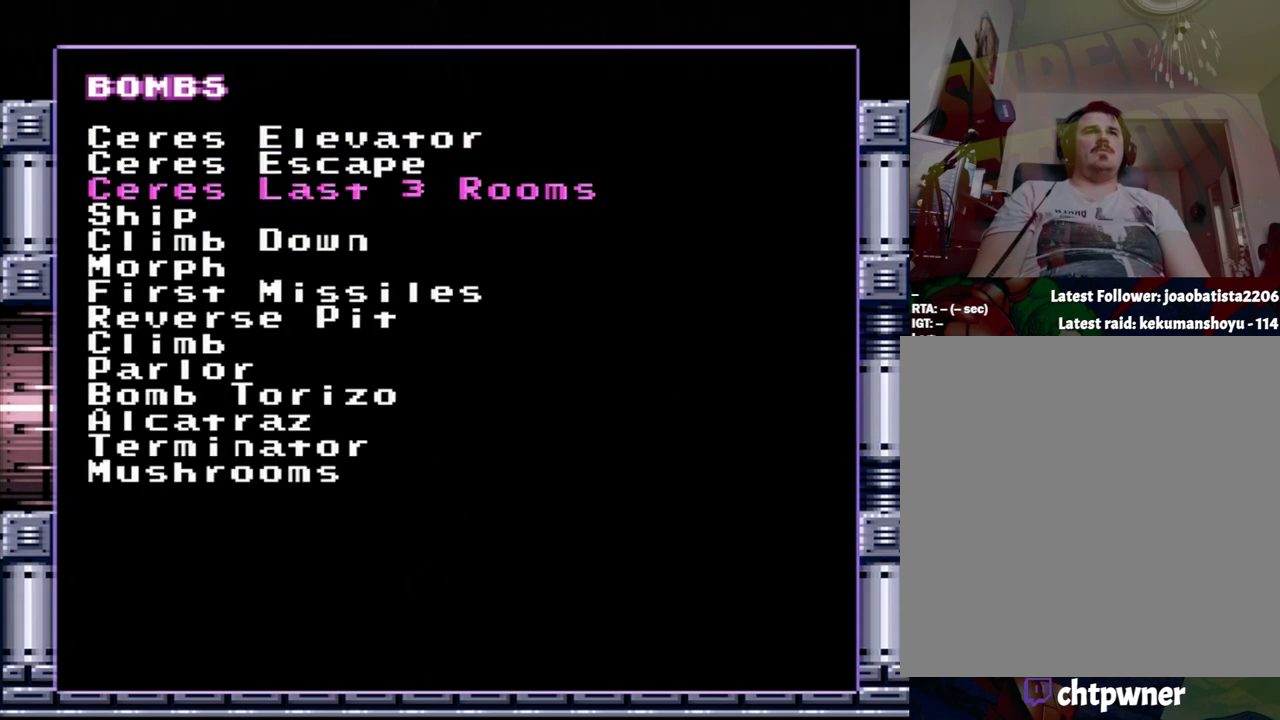
{"buttons": [], "events": [[83, "DPAD_DOWN", "up"]]}
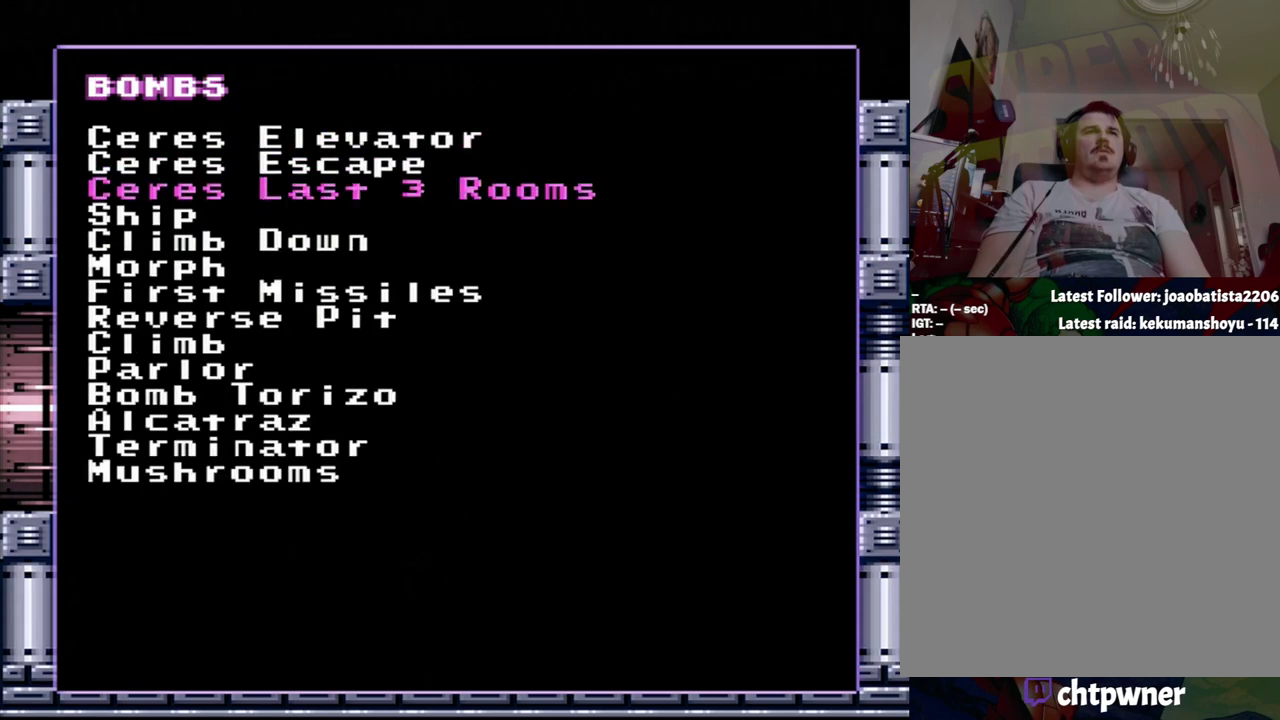
{"buttons": [], "events": []}
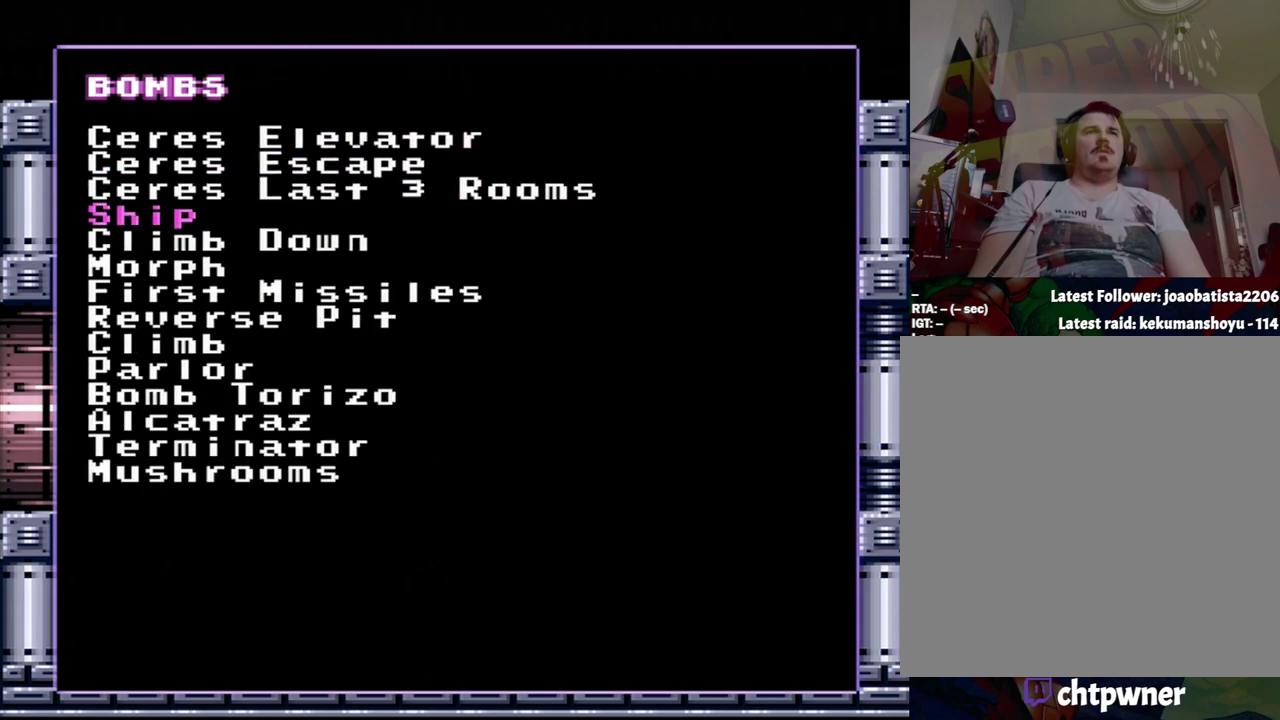
{"buttons": [], "events": [[183, "DPAD_UP", "down"], [433, "DPAD_UP", "up"]]}
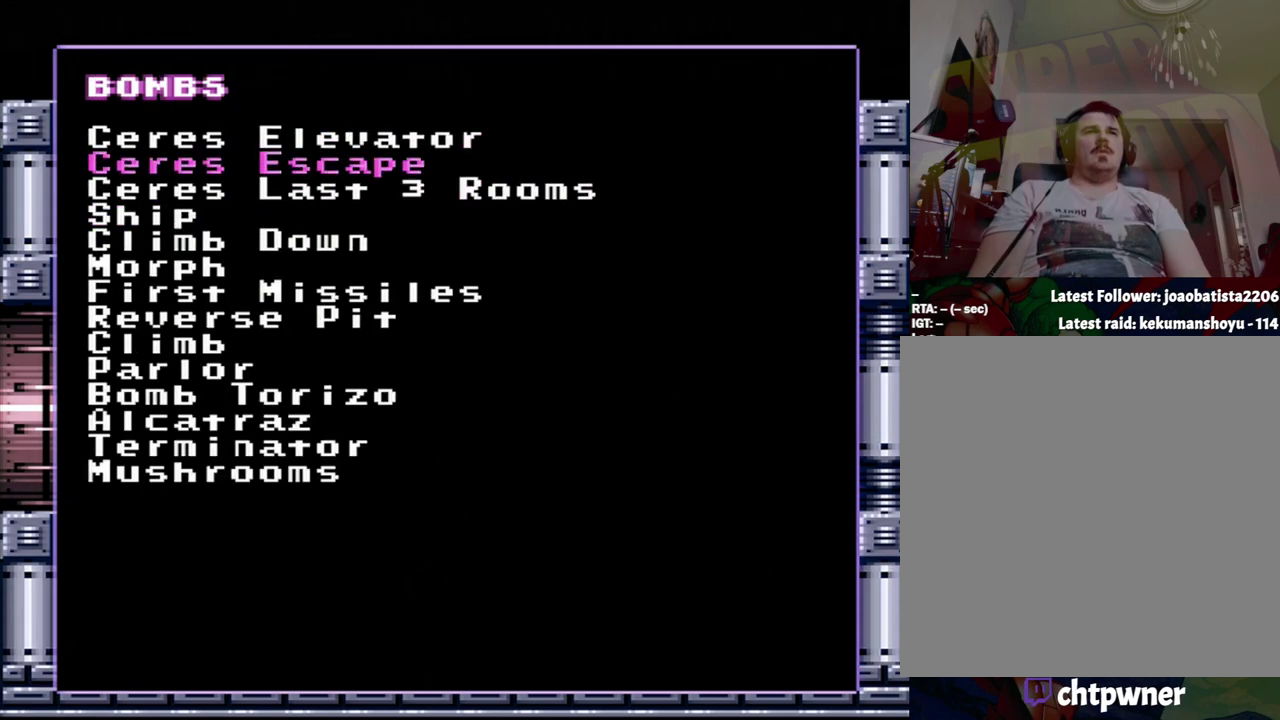
{"buttons": ["DPAD_DOWN"], "events": [[117, "DPAD_DOWN", "down"]]}
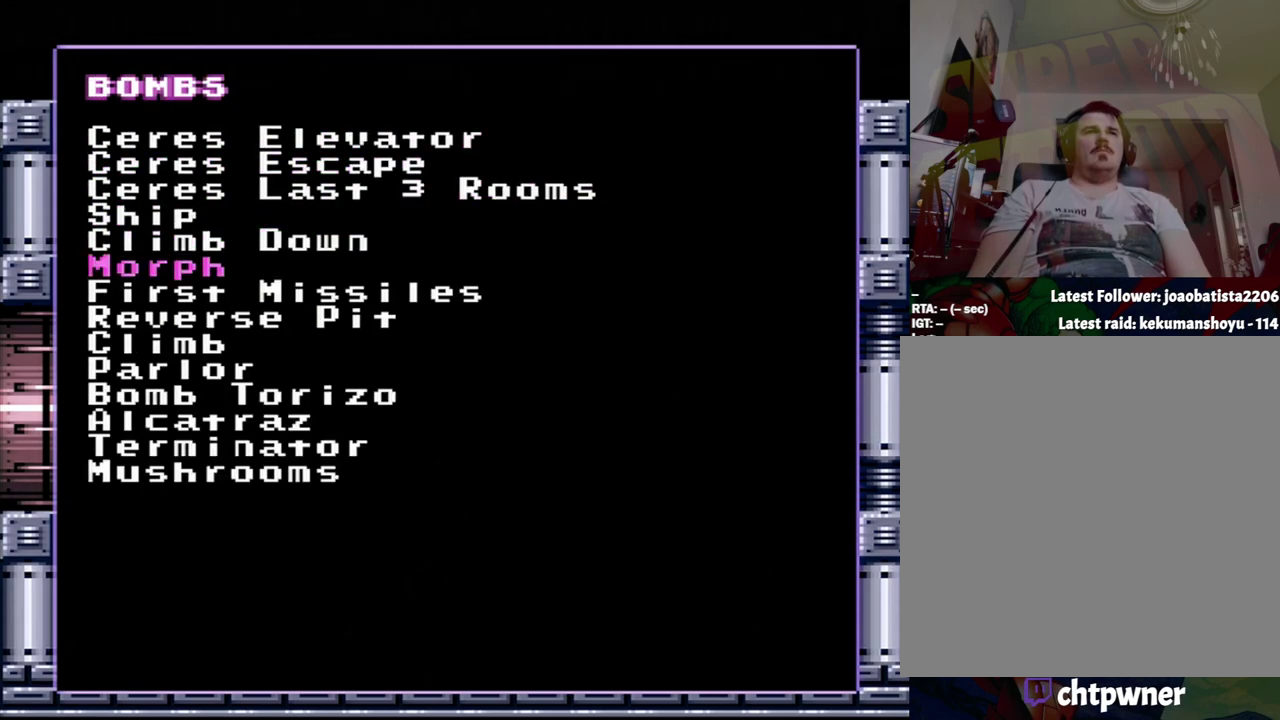
{"buttons": [], "events": [[217, "DPAD_DOWN", "up"]]}
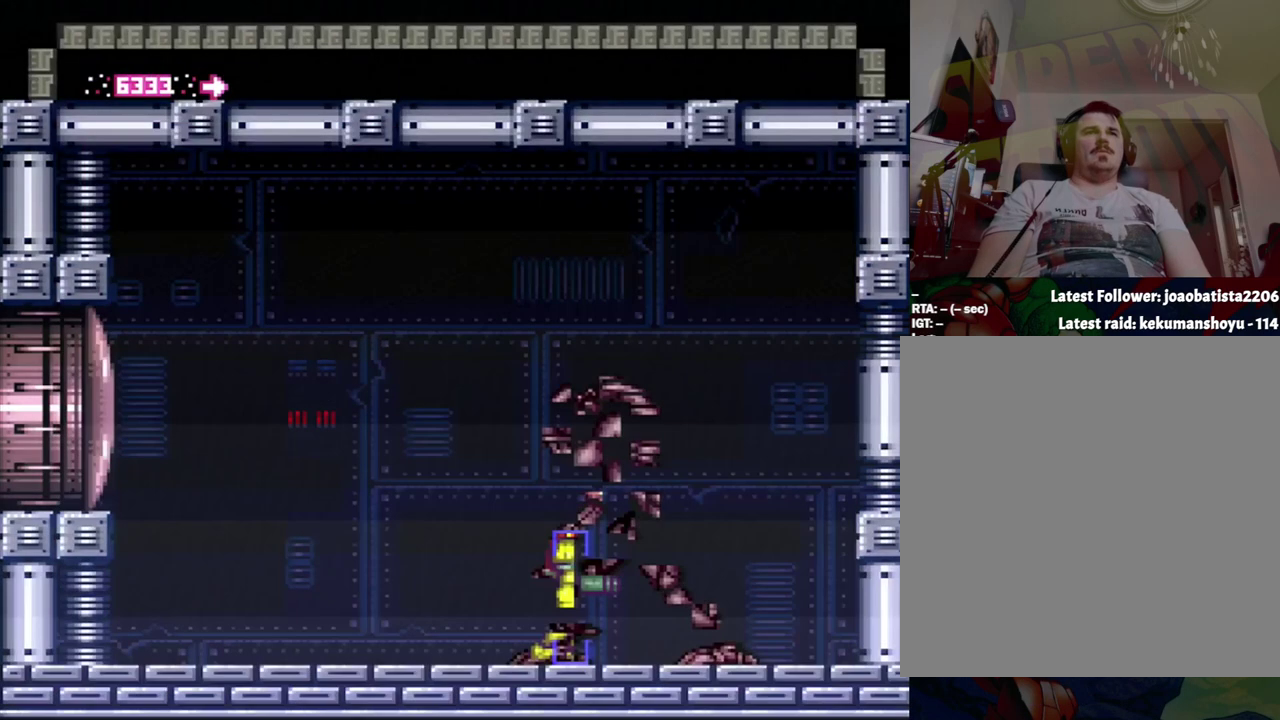
{"buttons": [], "events": []}
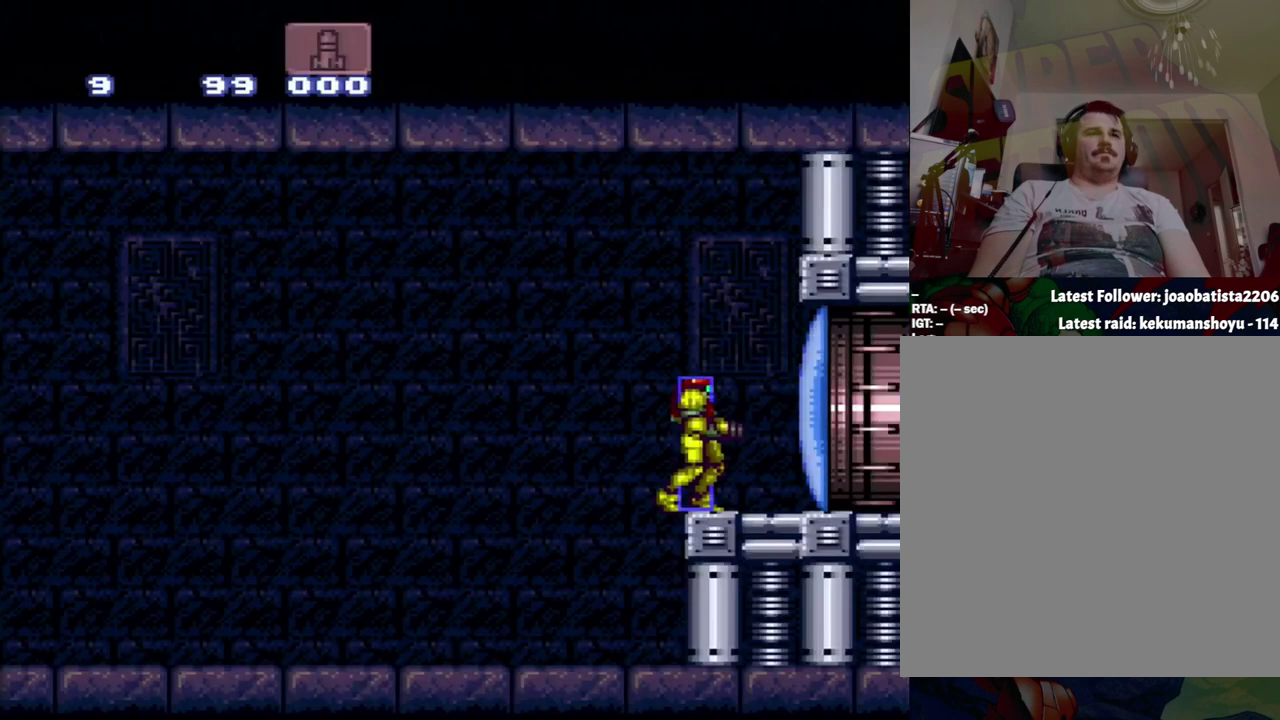
{"buttons": [], "events": []}
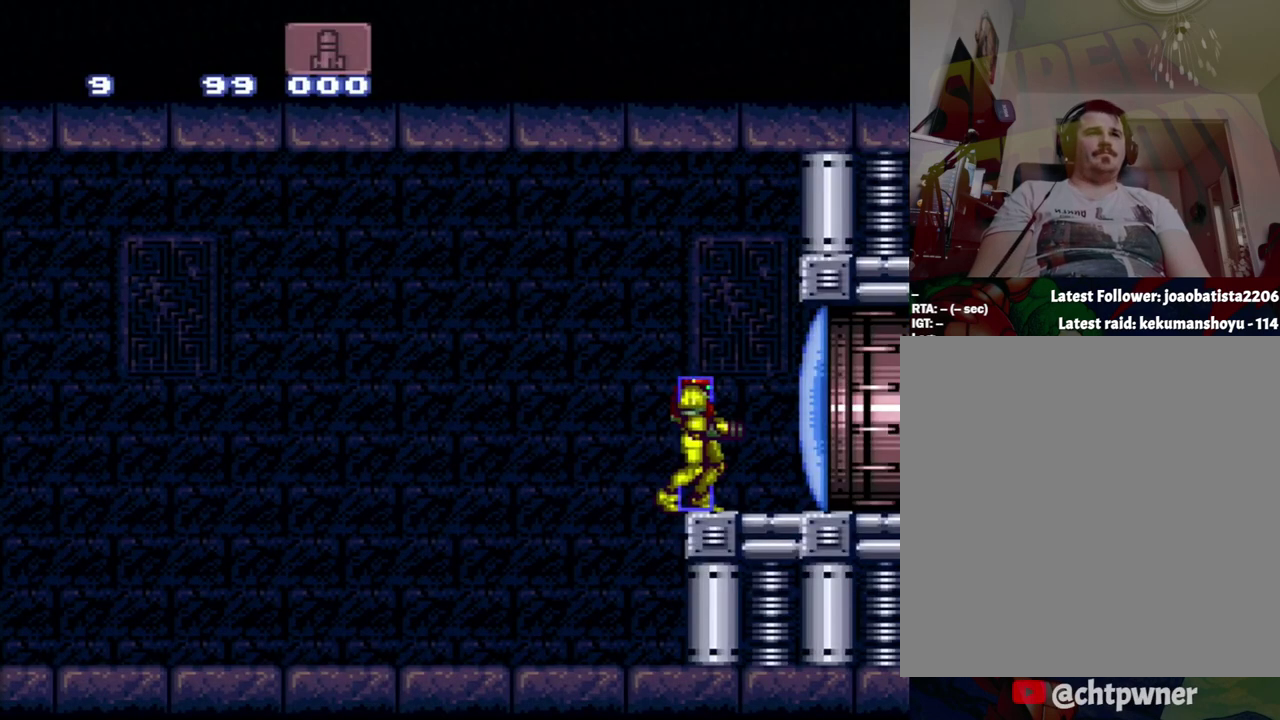
{"buttons": ["Y"], "events": [[300, "Y", "down"]]}
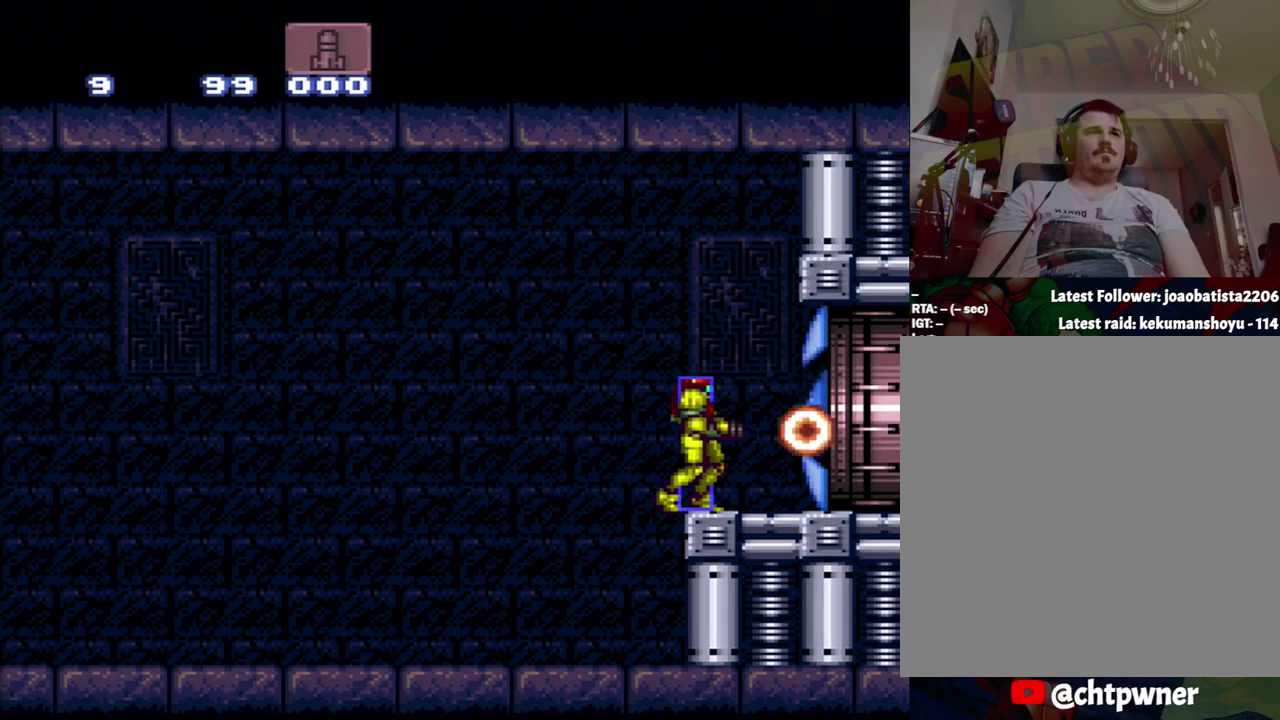
{"buttons": ["A", "DPAD_RIGHT"], "events": [[33, "Y", "up"], [117, "DPAD_RIGHT", "down"], [300, "A", "down"]]}
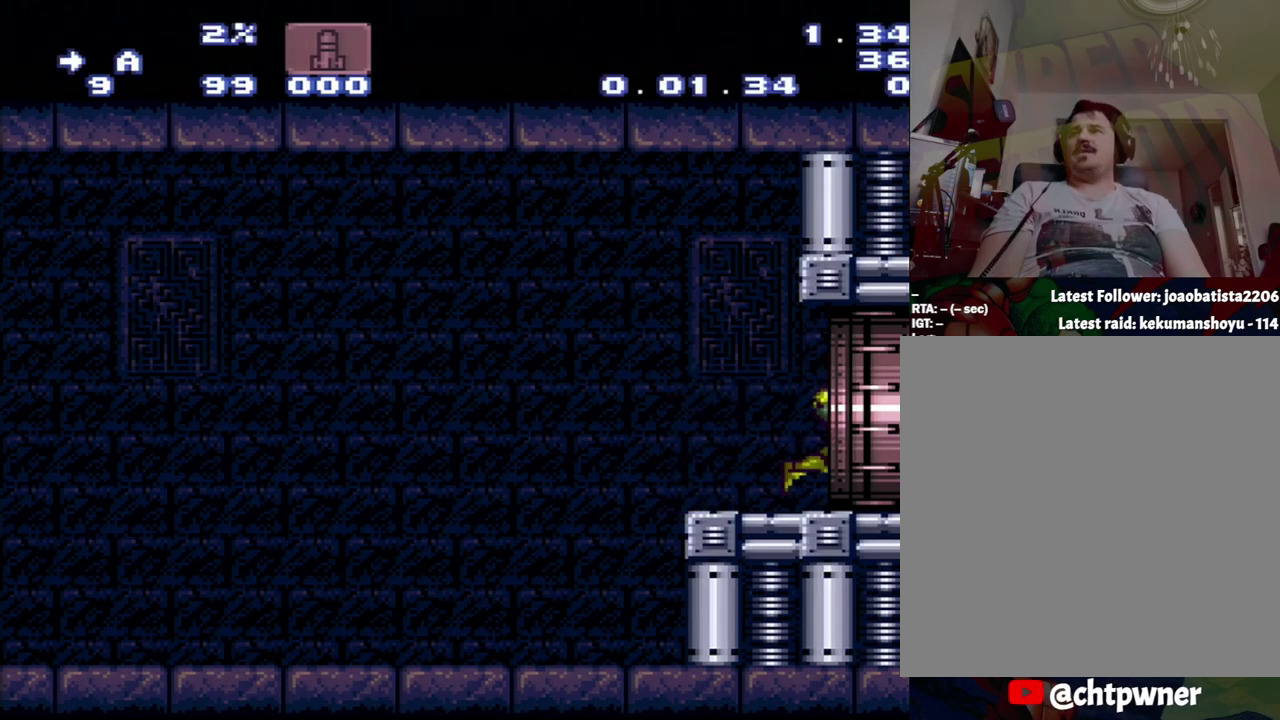
{"buttons": [], "events": [[150, "A", "up"], [350, "DPAD_RIGHT", "up"]]}
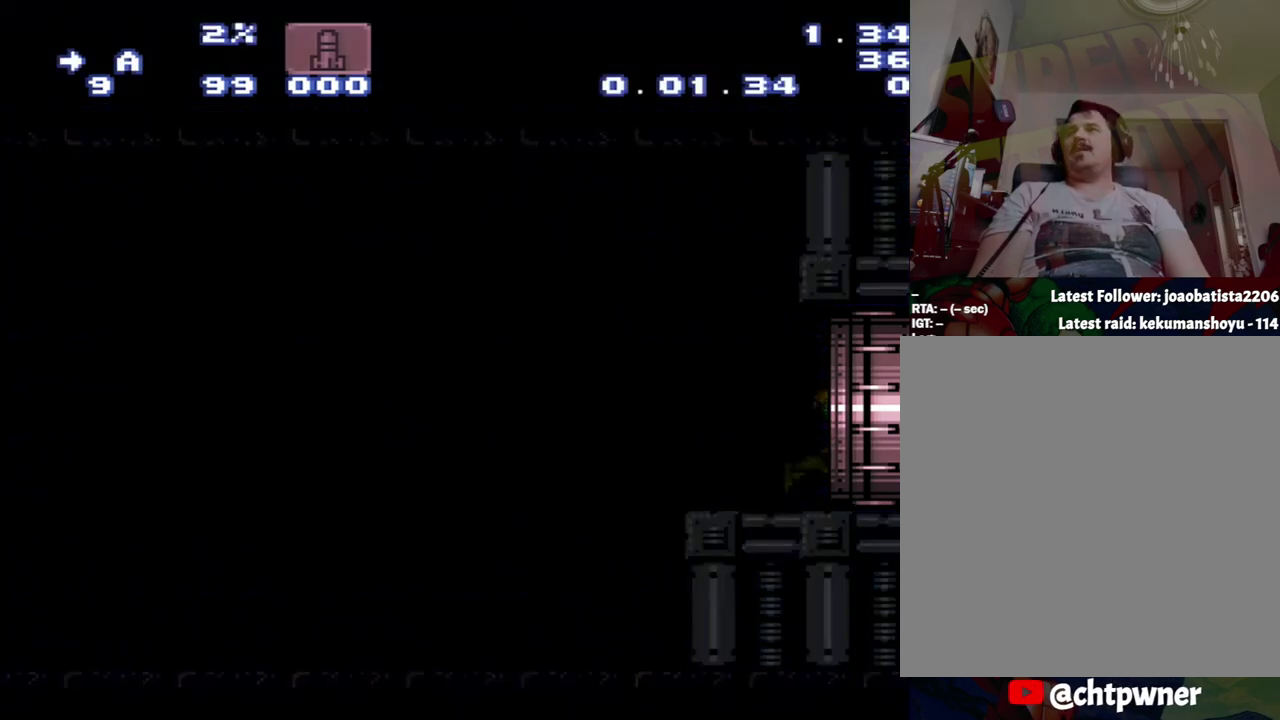
{"buttons": [], "events": []}
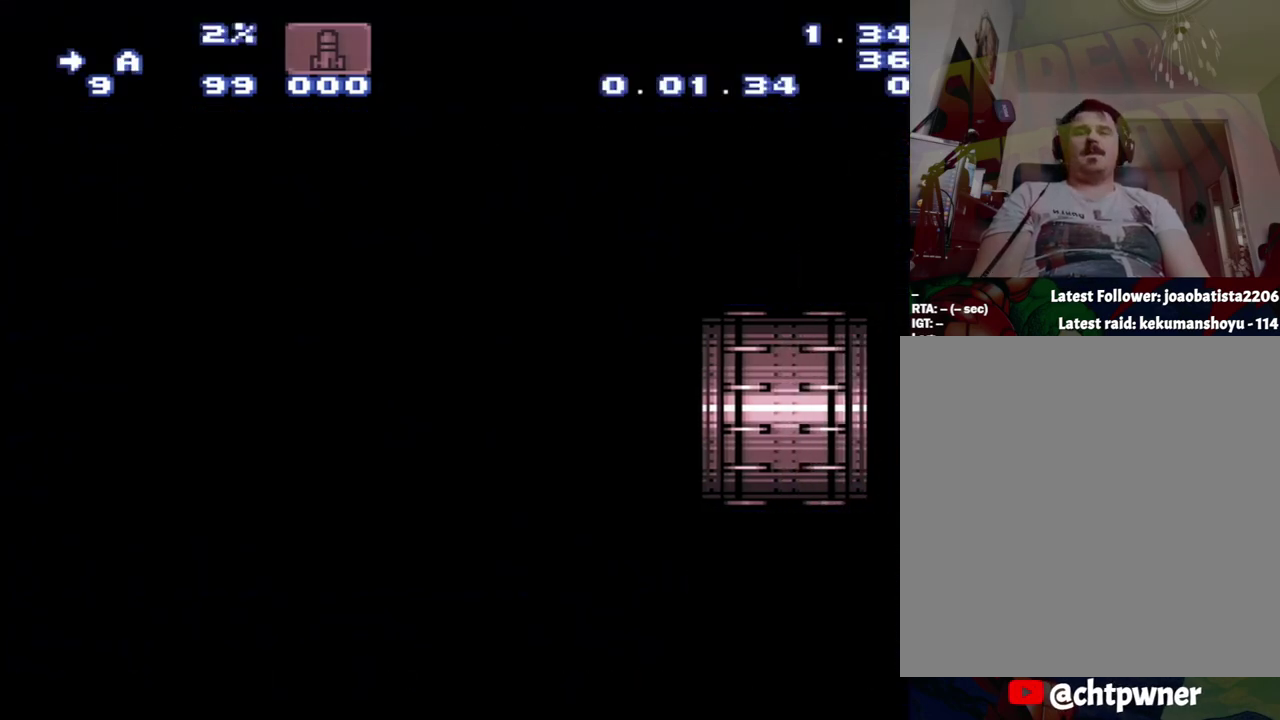
{"buttons": [], "events": []}
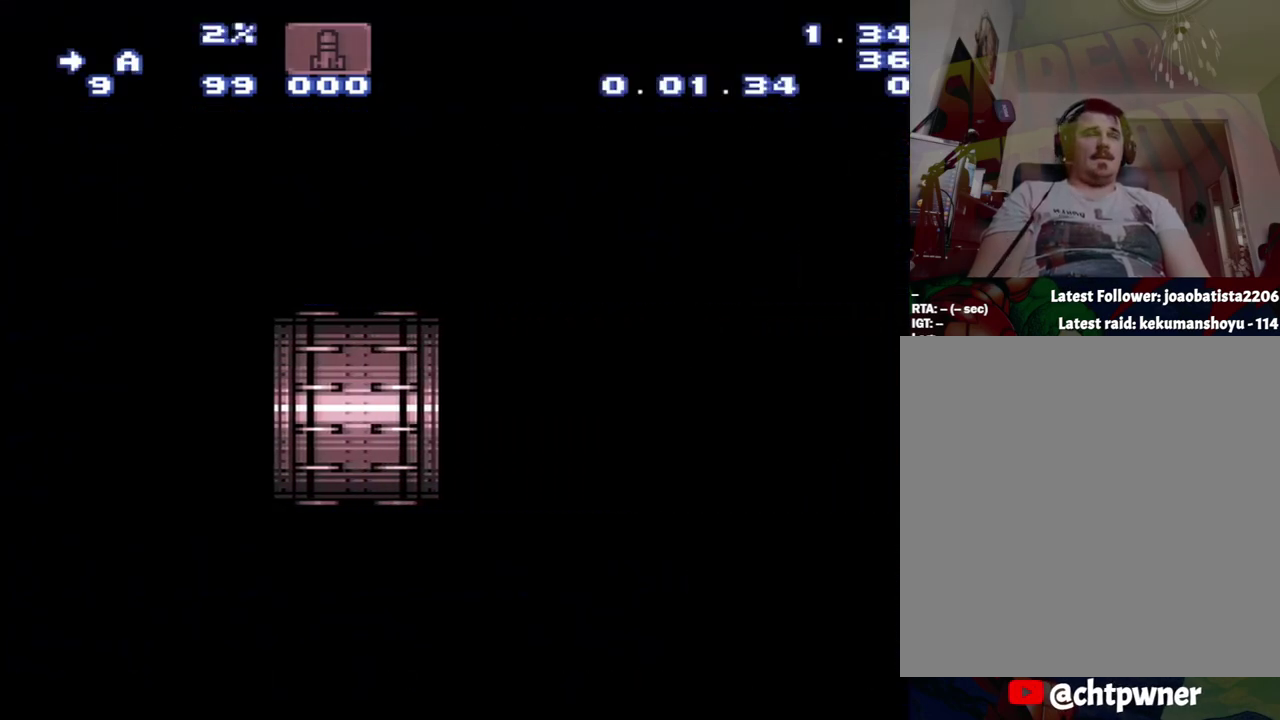
{"buttons": [], "events": []}
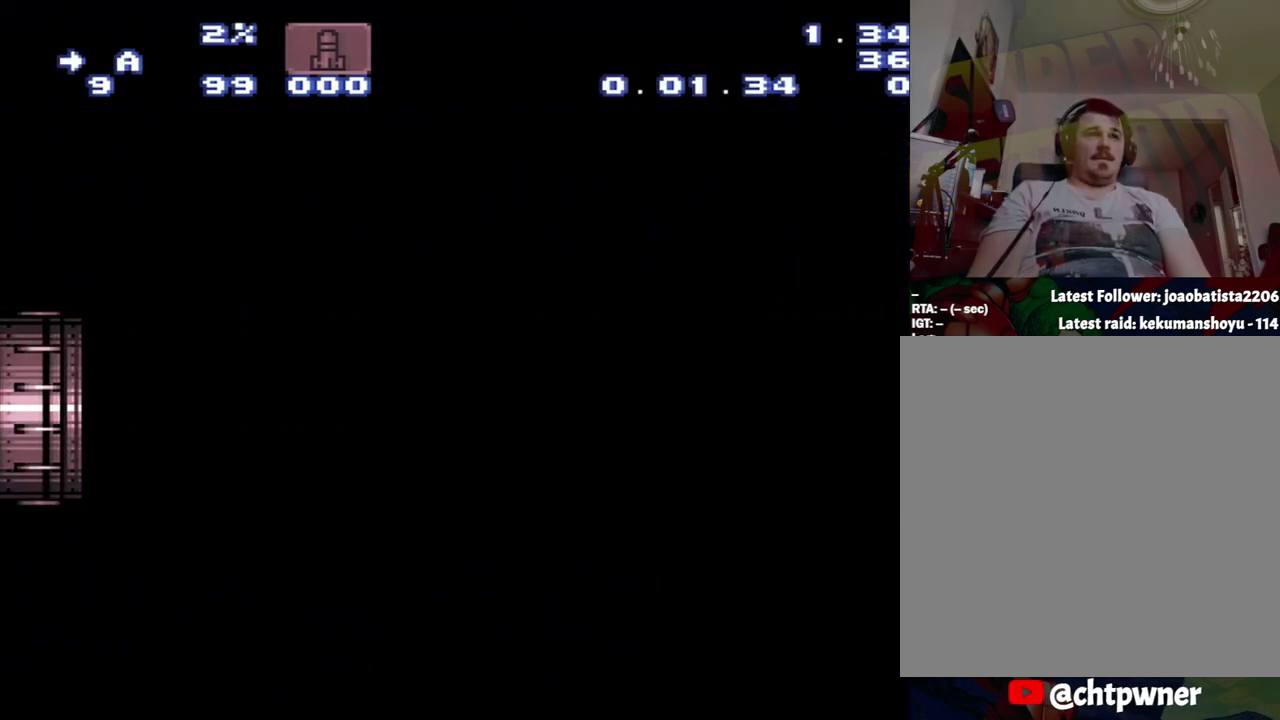
{"buttons": [], "events": []}
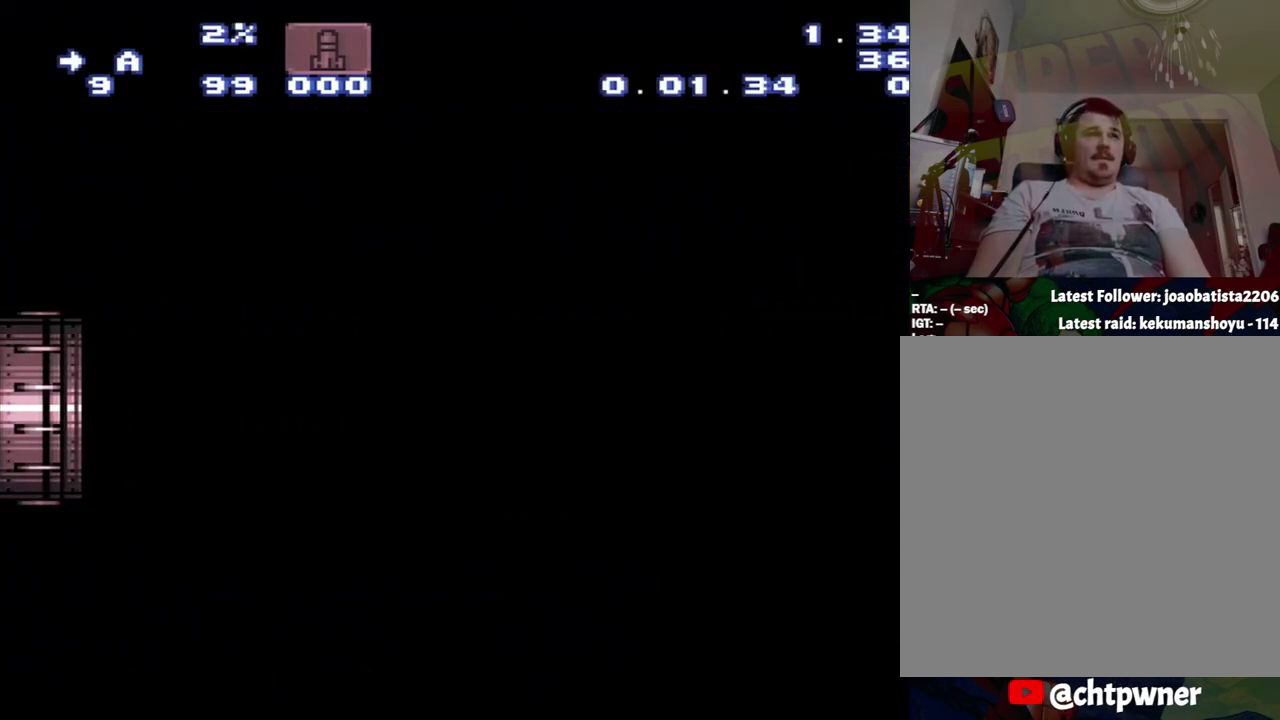
{"buttons": [], "events": []}
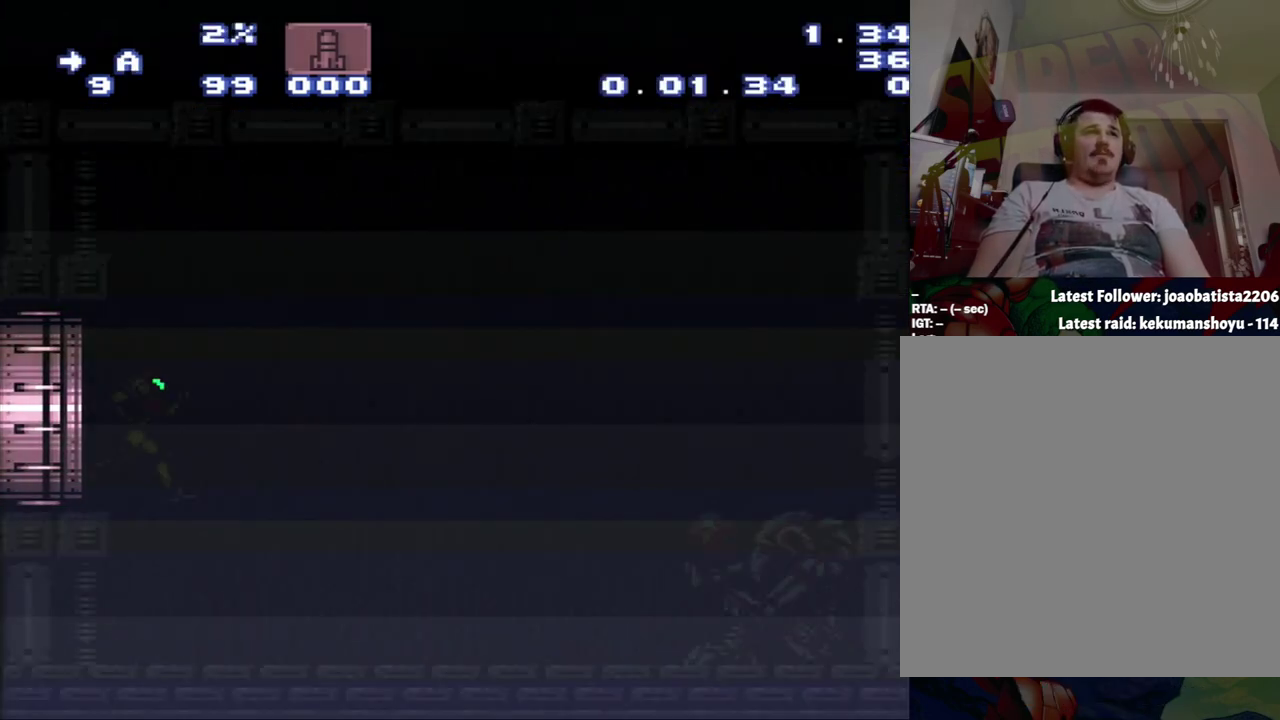
{"buttons": [], "events": []}
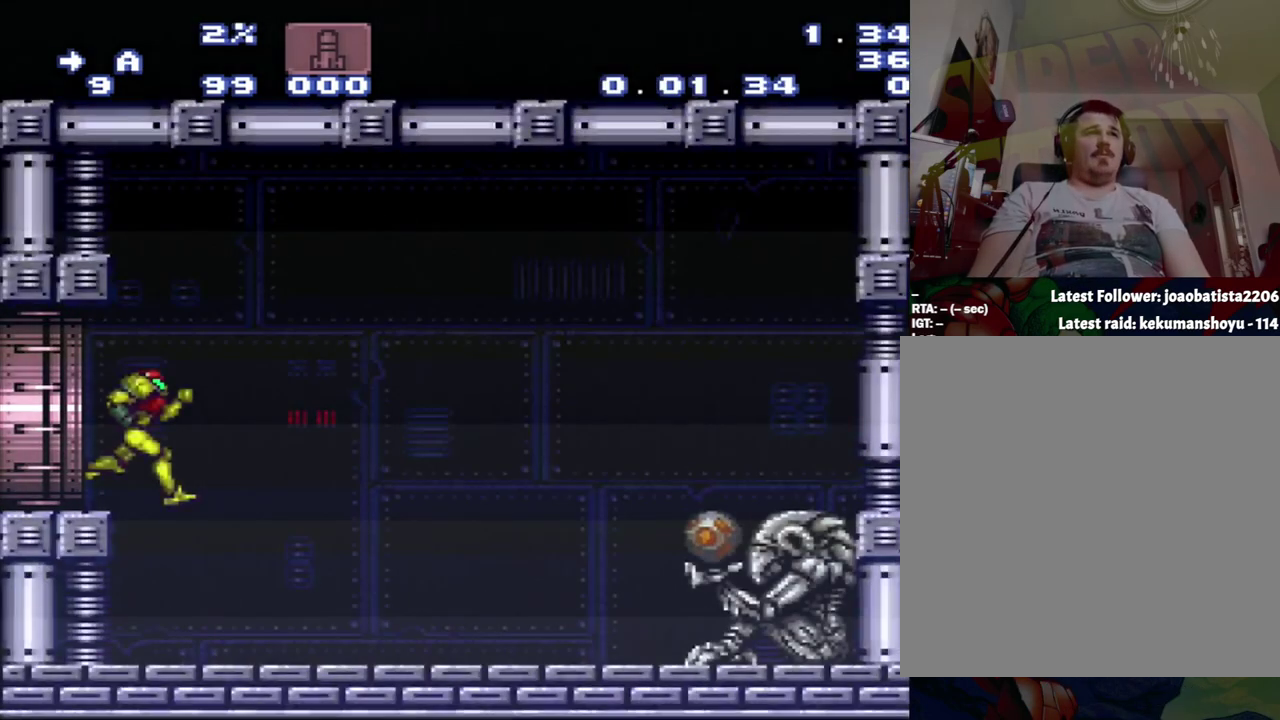
{"buttons": ["A", "DPAD_RIGHT"], "events": [[367, "A", "down"], [400, "DPAD_RIGHT", "down"]]}
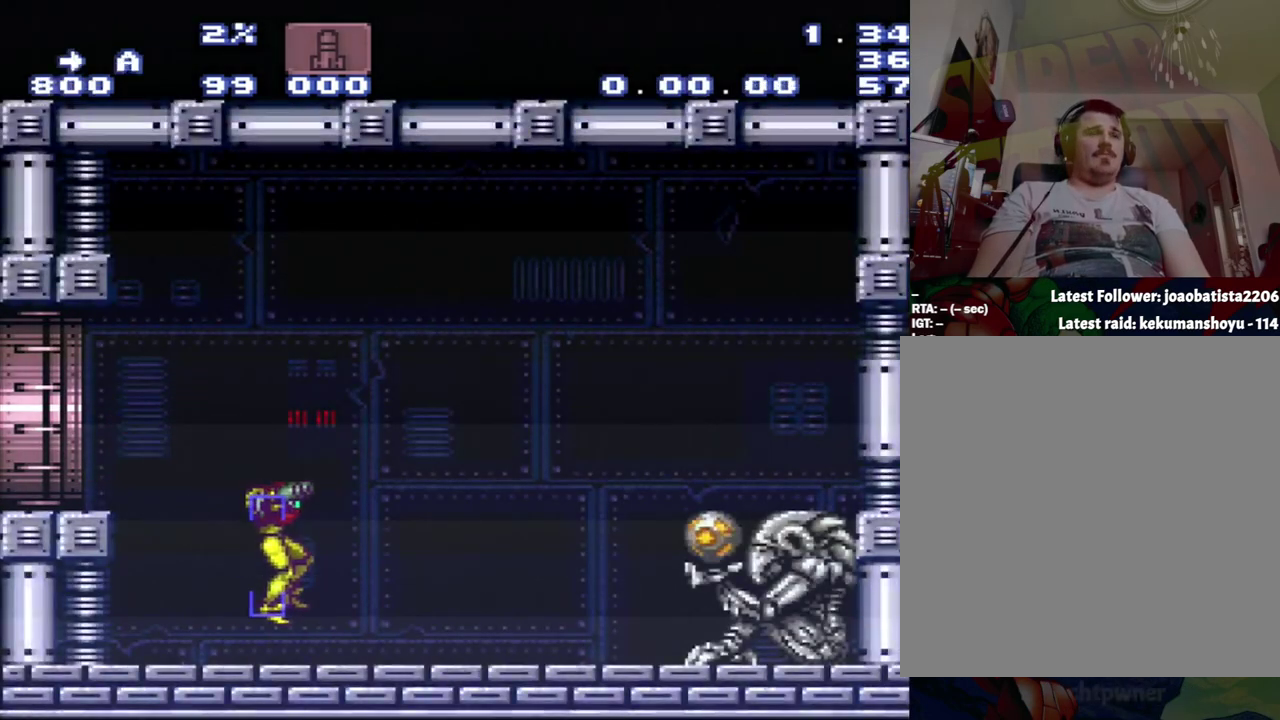
{"buttons": ["A", "DPAD_RIGHT"], "events": []}
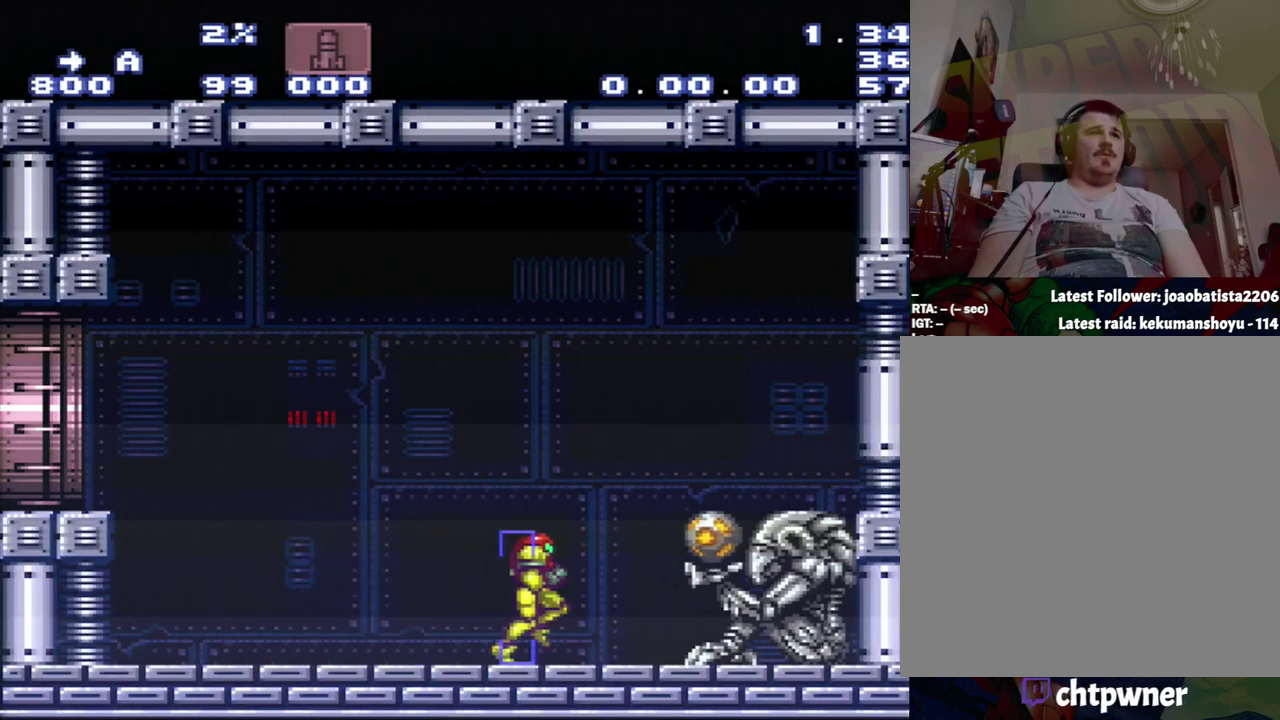
{"buttons": ["Y", "R1", "DPAD_LEFT"], "events": [[183, "A", "up"], [183, "DPAD_RIGHT", "up"], [183, "R1", "down"], [450, "Y", "down"], [467, "DPAD_LEFT", "down"]]}
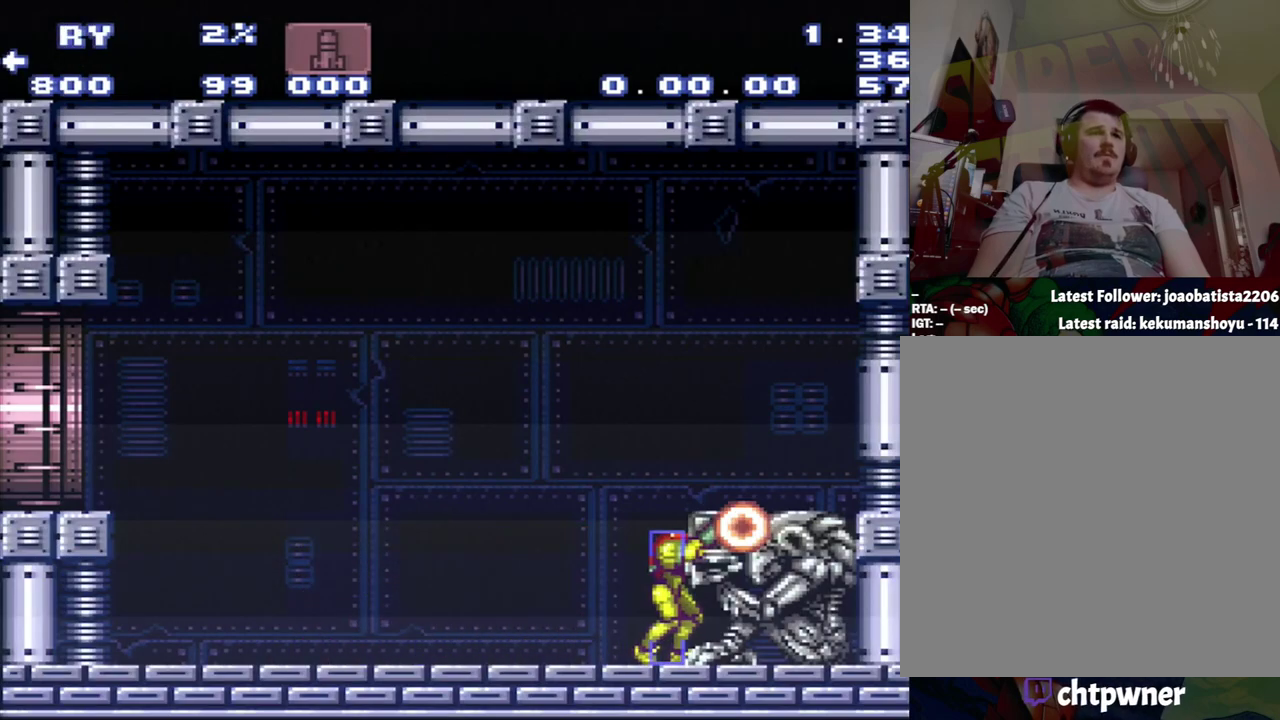
{"buttons": ["Y", "R1", "DPAD_LEFT"], "events": []}
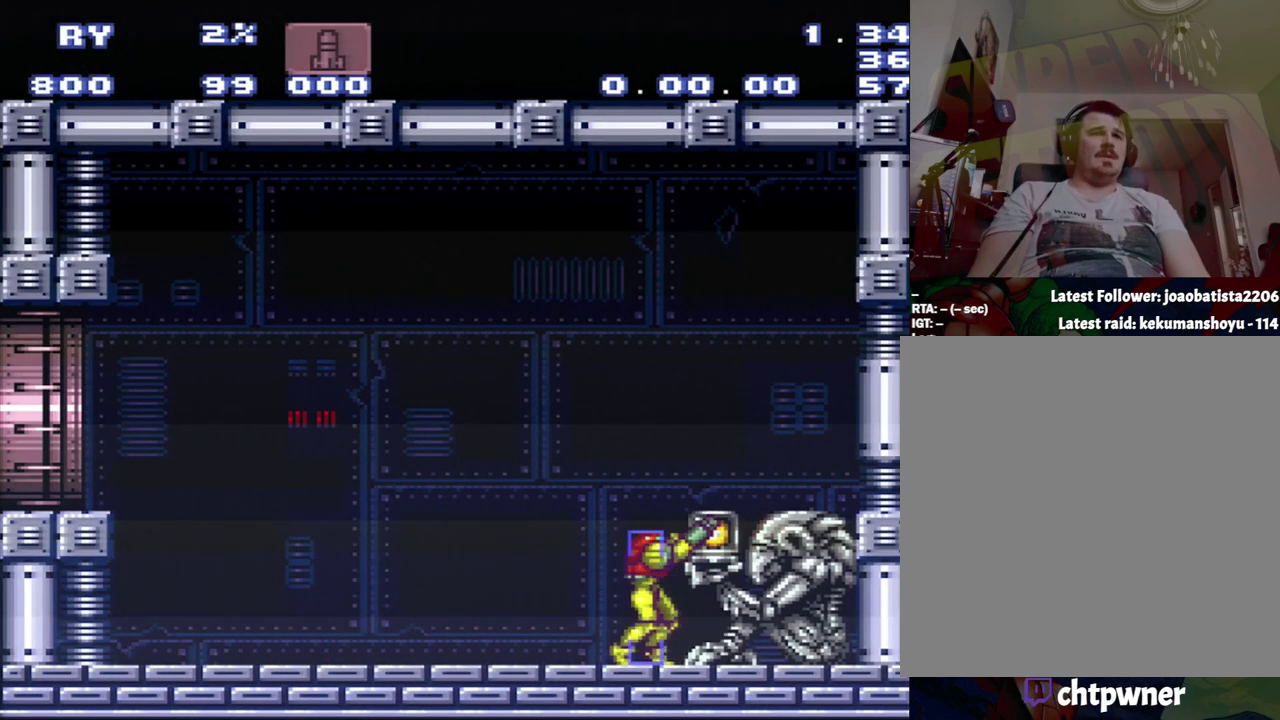
{"buttons": ["Y", "R1"], "events": [[367, "DPAD_LEFT", "up"]]}